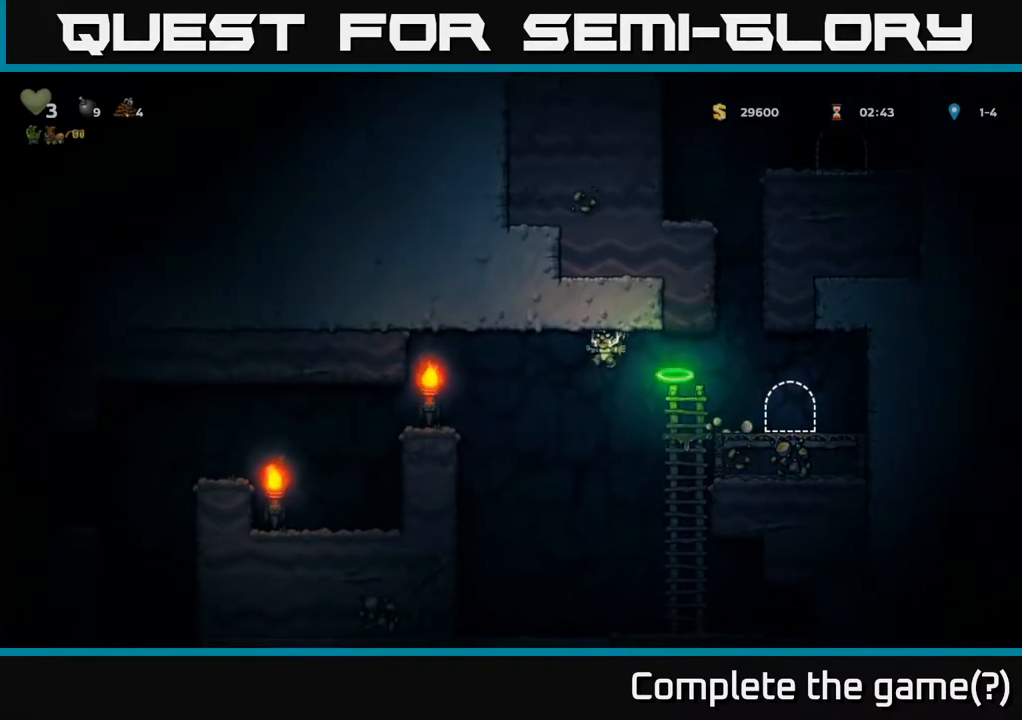
Gameplay with a controller (Xbox layout); each line is a JSON object with the inputs held at the frame after it. "events" lists button and stick changes between this image and that frame as [ms after this image, input, new state], when the widget could be followed in between.
{"buttons": ["A", "DPAD_LEFT"], "left_stick": "center", "right_stick": "center", "events": [[67, "A", "up"], [417, "A", "down"]]}
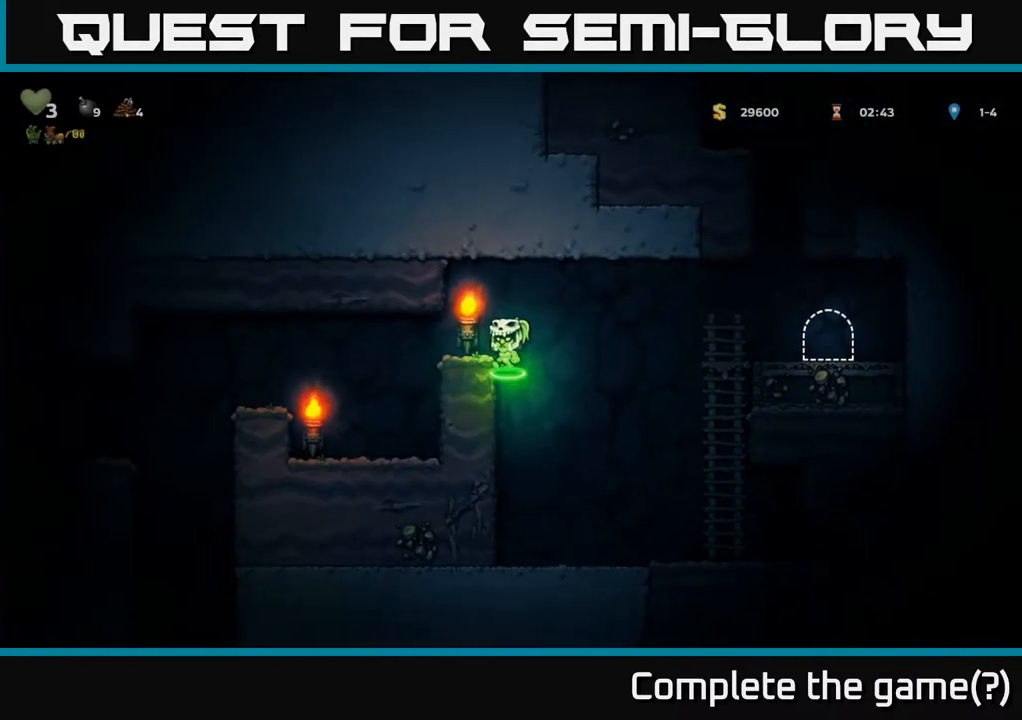
{"buttons": ["DPAD_LEFT"], "left_stick": "center", "right_stick": "center", "events": [[133, "A", "up"]]}
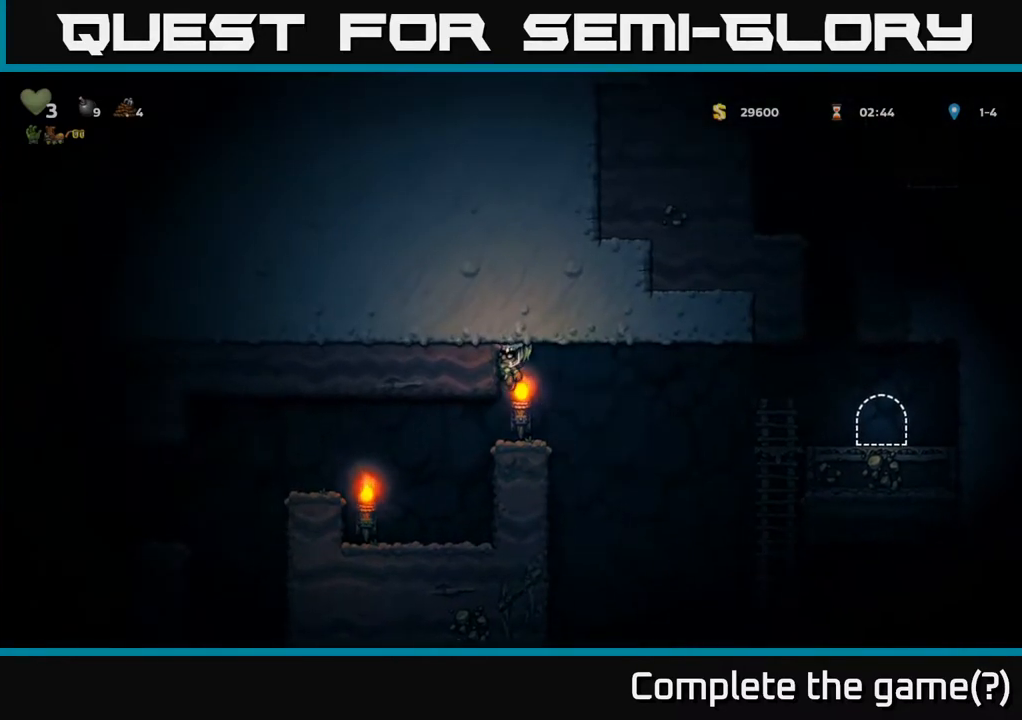
{"buttons": [], "left_stick": "center", "right_stick": "center", "events": [[67, "A", "down"], [217, "A", "up"], [400, "DPAD_LEFT", "up"]]}
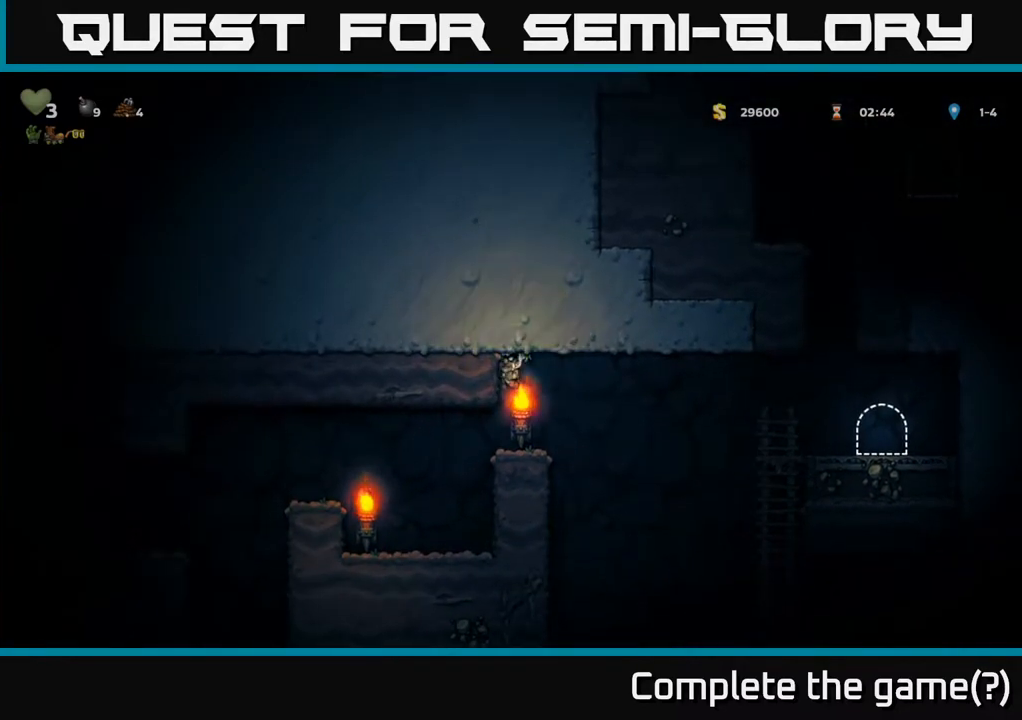
{"buttons": ["DPAD_LEFT"], "left_stick": "center", "right_stick": "center", "events": [[100, "DPAD_DOWN", "down"], [200, "A", "down"], [267, "A", "up"], [267, "DPAD_DOWN", "up"], [400, "DPAD_LEFT", "down"]]}
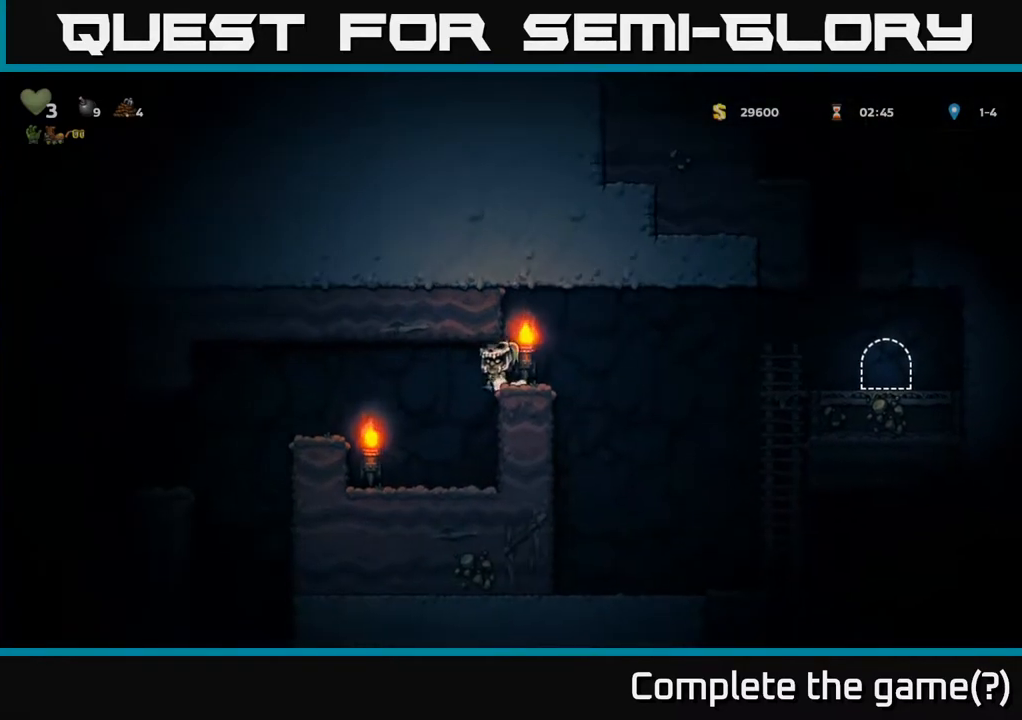
{"buttons": ["A", "DPAD_LEFT"], "left_stick": "center", "right_stick": "center", "events": [[433, "A", "down"]]}
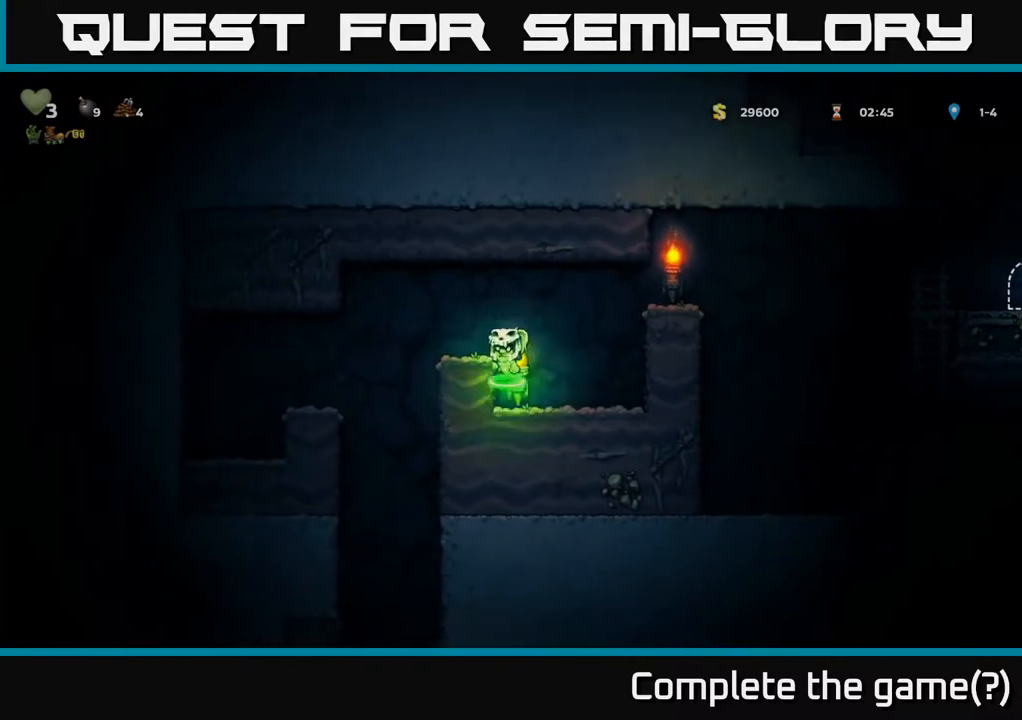
{"buttons": [], "left_stick": "center", "right_stick": "center", "events": [[133, "A", "up"], [383, "DPAD_LEFT", "up"]]}
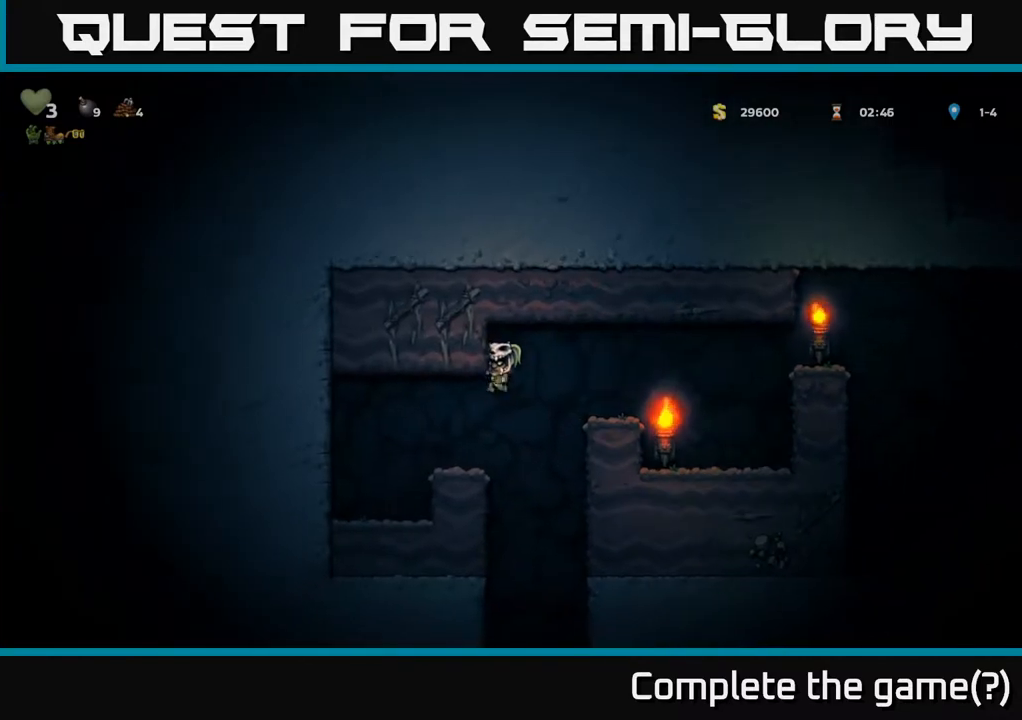
{"buttons": ["DPAD_RIGHT"], "left_stick": "center", "right_stick": "center", "events": [[83, "DPAD_RIGHT", "down"], [267, "DPAD_RIGHT", "up"], [500, "DPAD_RIGHT", "down"]]}
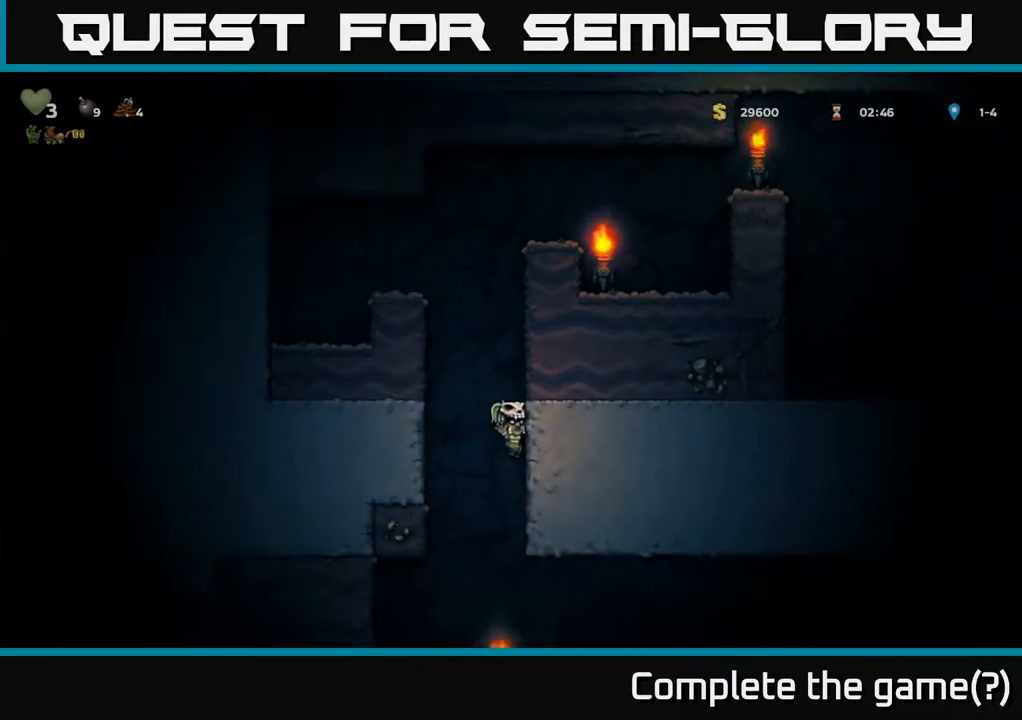
{"buttons": ["DPAD_RIGHT"], "left_stick": "center", "right_stick": "center", "events": [[183, "DPAD_RIGHT", "up"], [317, "DPAD_RIGHT", "down"]]}
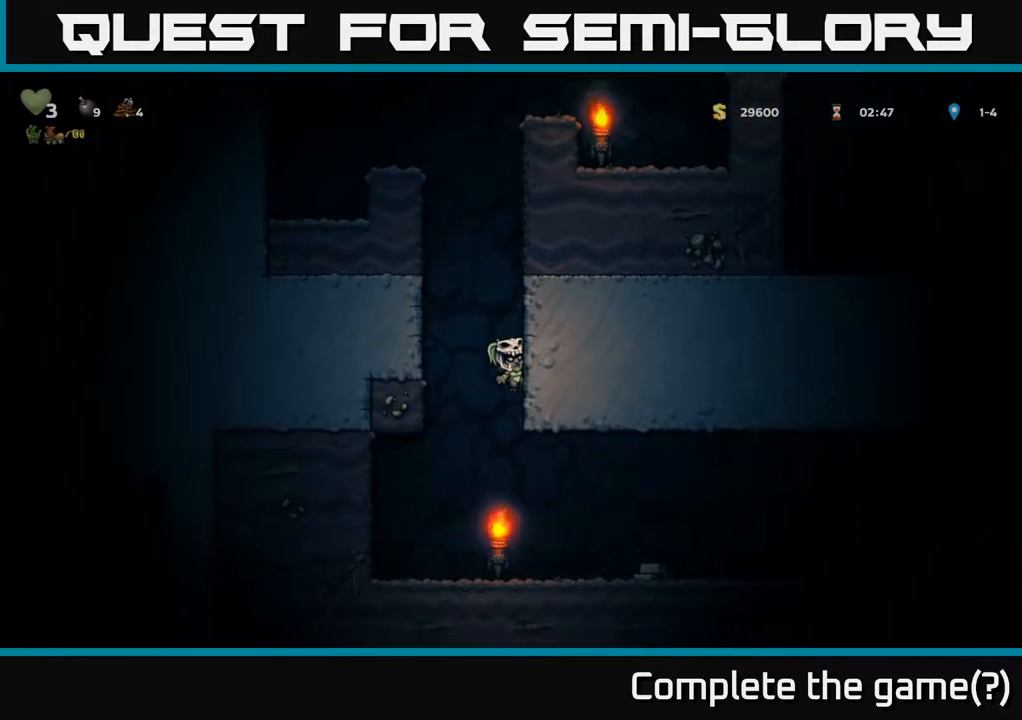
{"buttons": ["DPAD_RIGHT"], "left_stick": "center", "right_stick": "center", "events": [[33, "DPAD_RIGHT", "up"], [500, "DPAD_RIGHT", "down"]]}
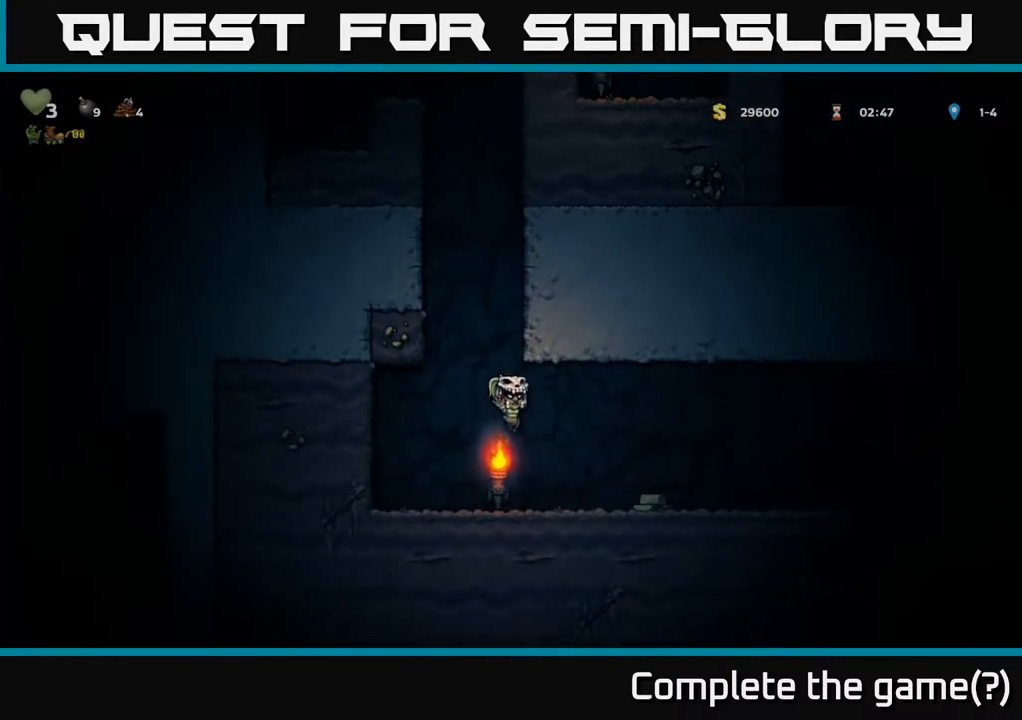
{"buttons": ["DPAD_RIGHT"], "left_stick": "center", "right_stick": "center", "events": []}
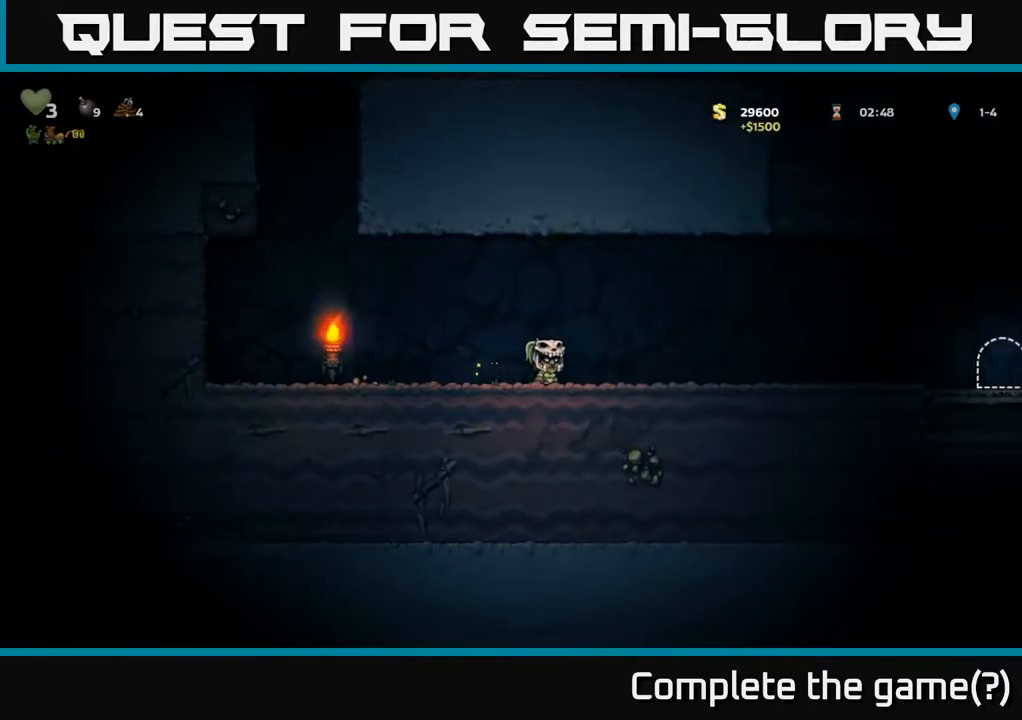
{"buttons": ["DPAD_RIGHT"], "left_stick": "center", "right_stick": "center", "events": []}
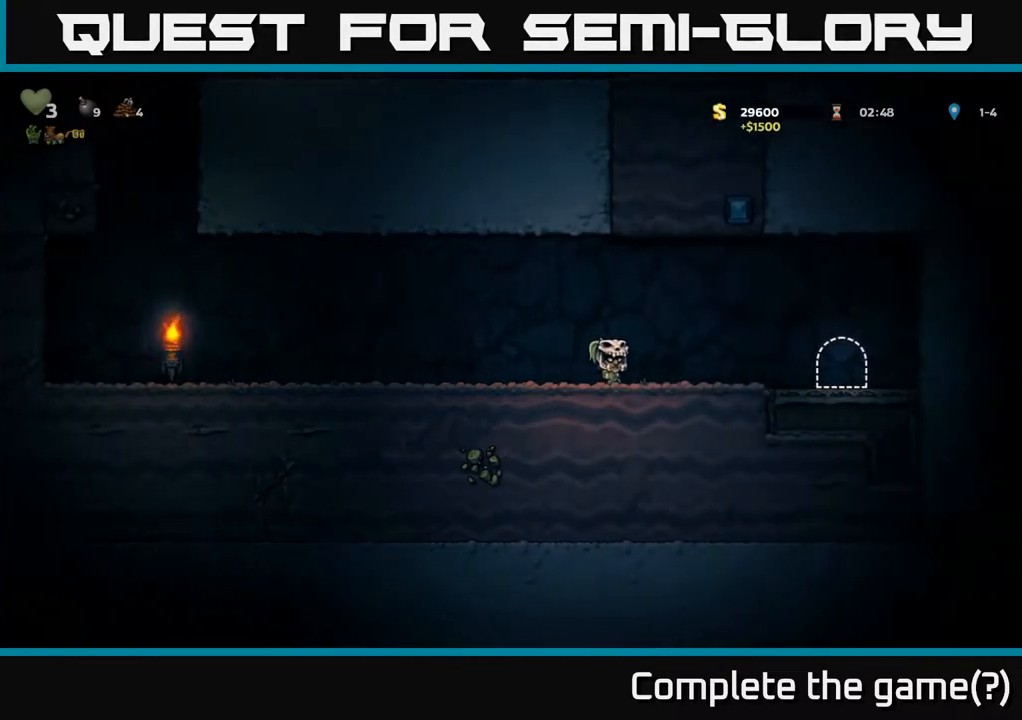
{"buttons": [], "left_stick": "center", "right_stick": "center", "events": [[483, "DPAD_RIGHT", "up"]]}
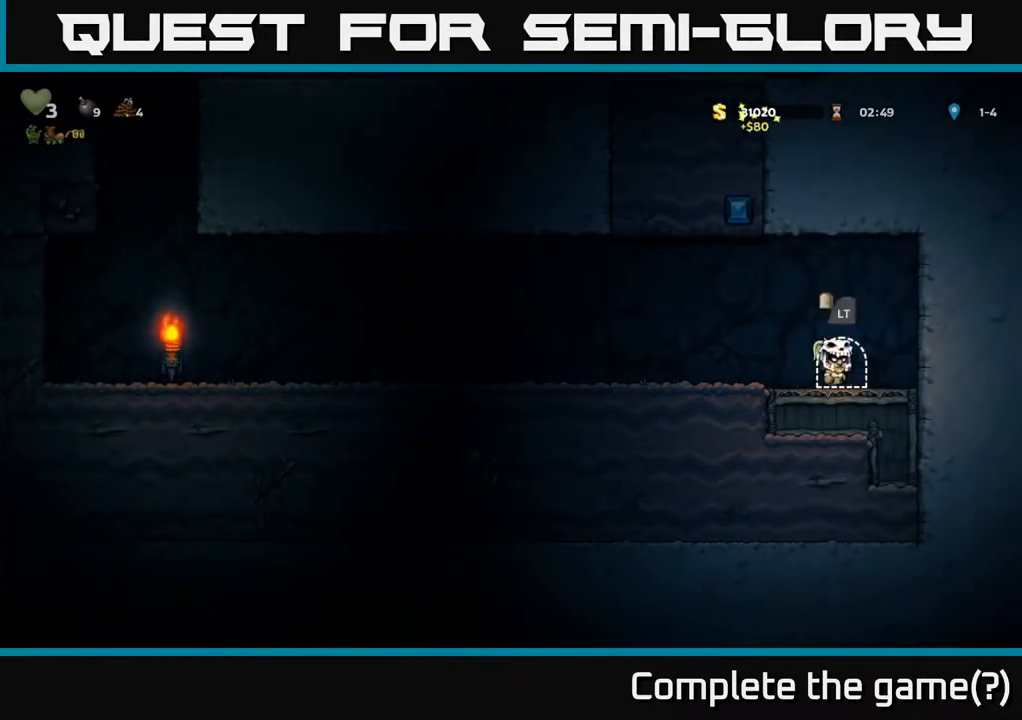
{"buttons": ["L2"], "left_stick": "center", "right_stick": "center", "events": [[33, "L2", "down"], [133, "L2", "up"], [233, "L2", "down"], [333, "L2", "up"], [450, "L2", "down"]]}
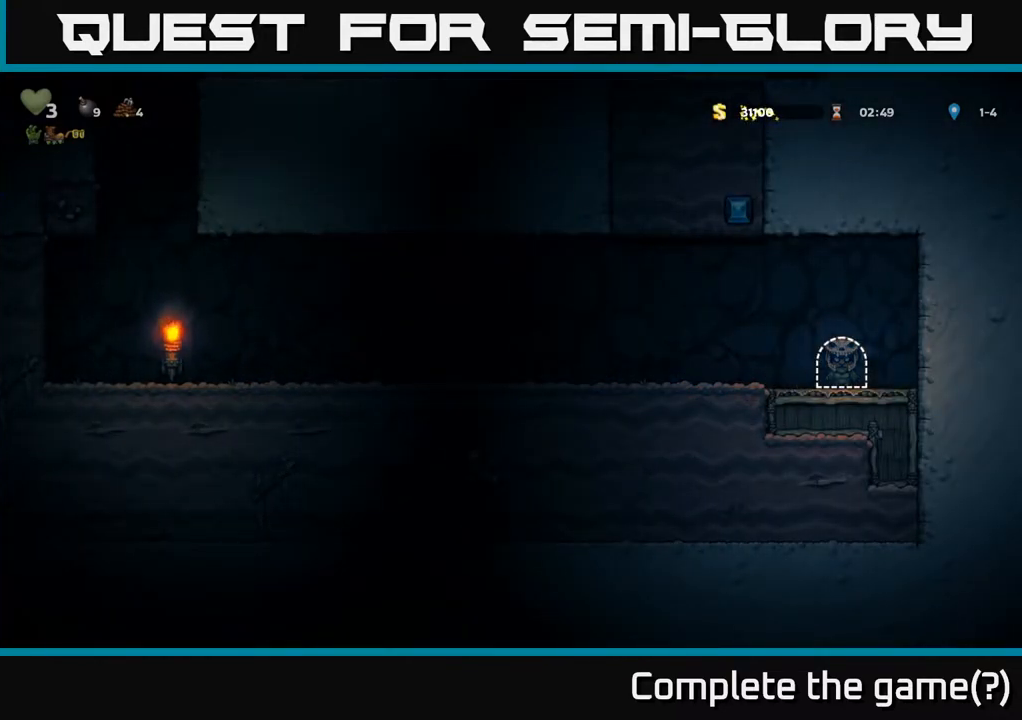
{"buttons": [], "left_stick": "center", "right_stick": "center", "events": [[100, "L2", "up"], [200, "L2", "down"], [383, "L2", "up"]]}
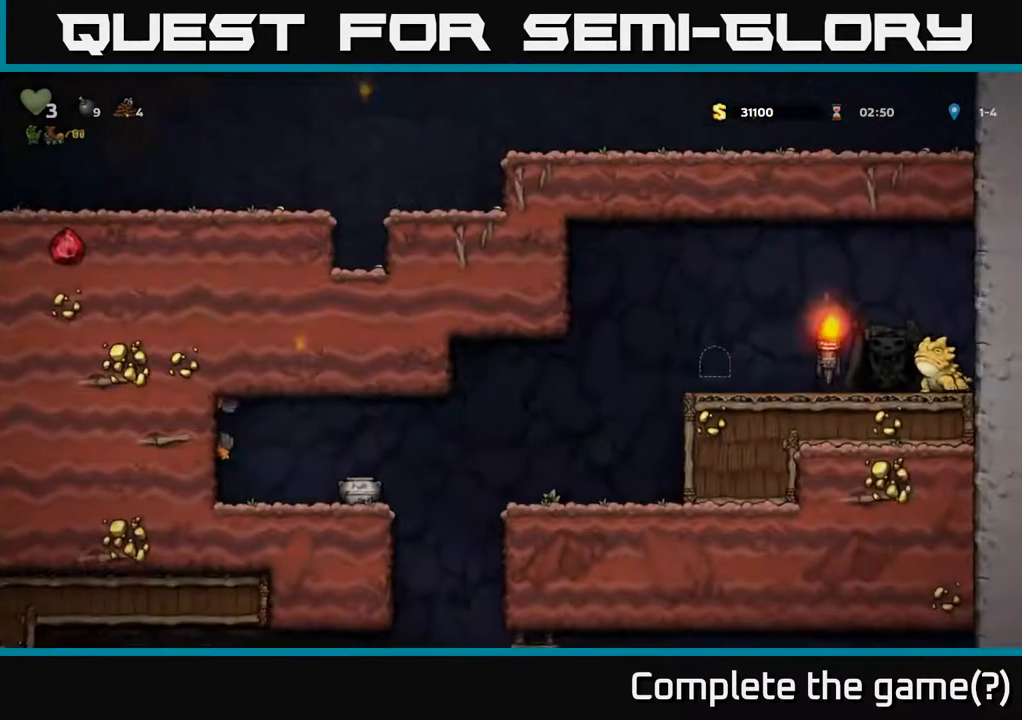
{"buttons": ["DPAD_LEFT"], "left_stick": "center", "right_stick": "center", "events": [[483, "DPAD_LEFT", "down"]]}
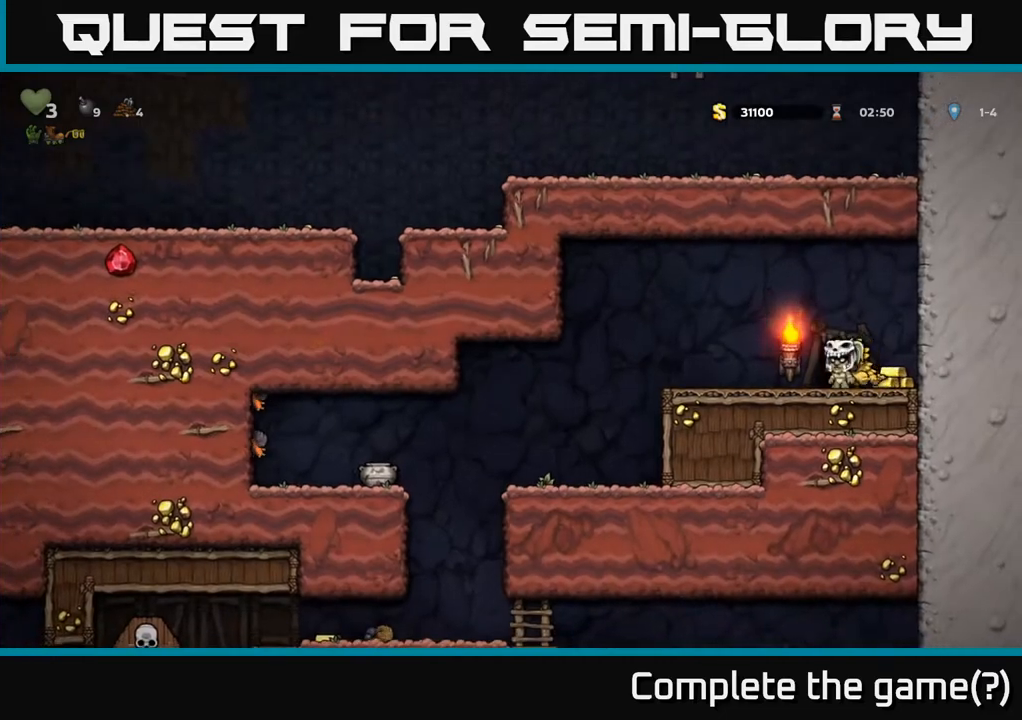
{"buttons": [], "left_stick": "center", "right_stick": "center", "events": [[283, "DPAD_LEFT", "up"]]}
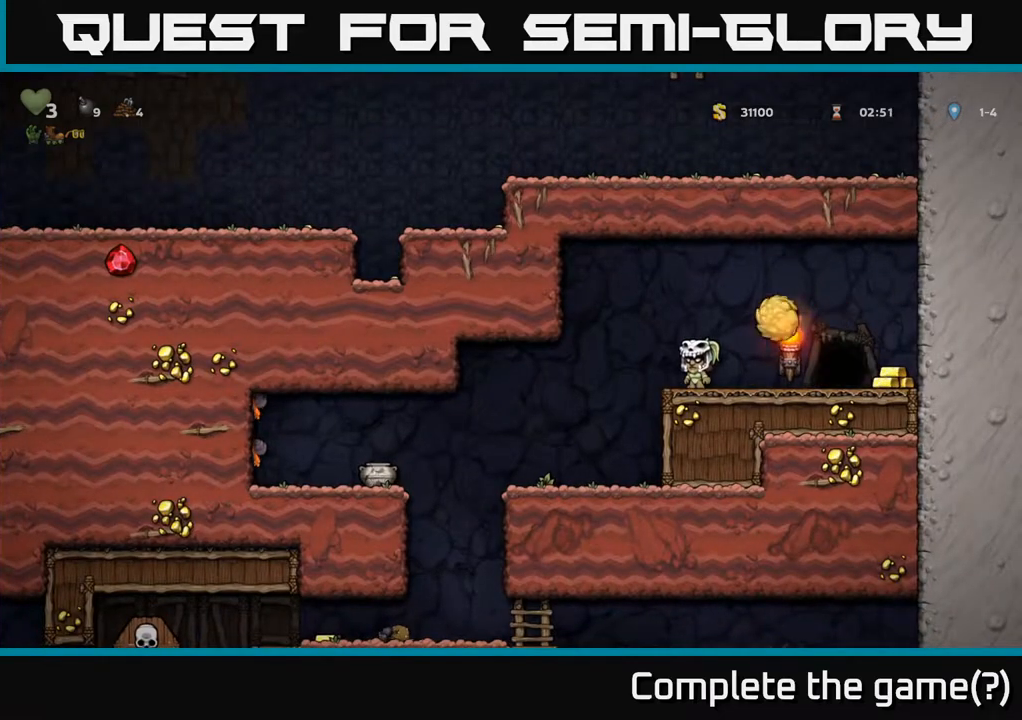
{"buttons": ["DPAD_RIGHT"], "left_stick": "center", "right_stick": "center", "events": [[167, "A", "down"], [183, "DPAD_LEFT", "down"], [350, "DPAD_LEFT", "up"], [450, "DPAD_RIGHT", "down"], [467, "A", "up"]]}
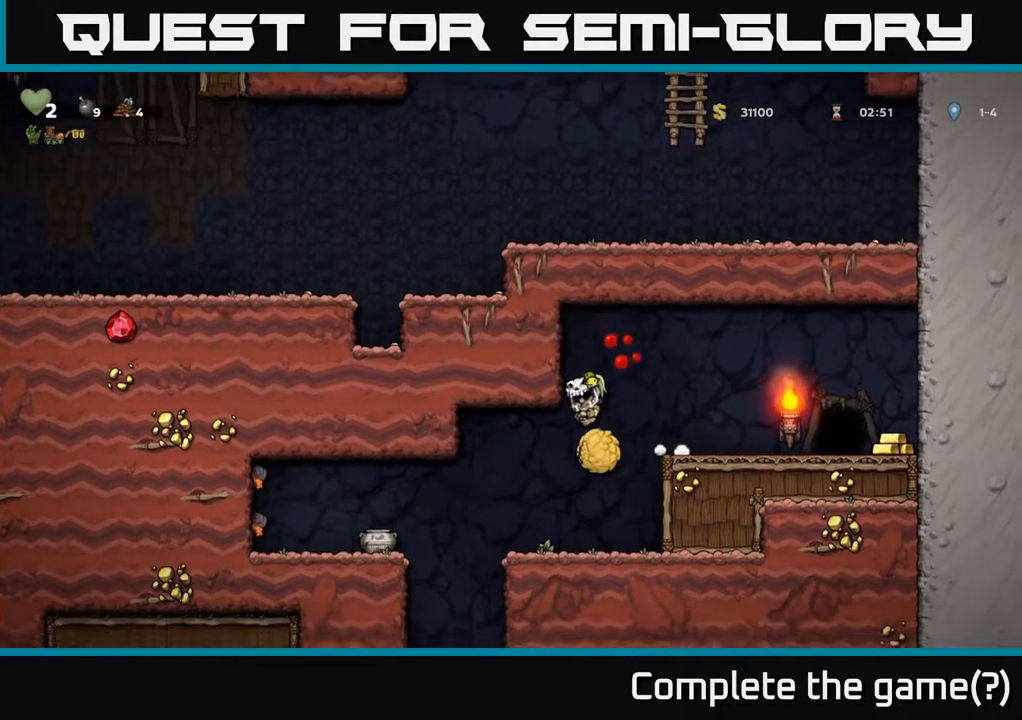
{"buttons": ["A", "DPAD_RIGHT"], "left_stick": "center", "right_stick": "center", "events": [[150, "A", "down"], [150, "DPAD_RIGHT", "up"], [333, "A", "up"], [417, "A", "down"], [483, "DPAD_RIGHT", "down"]]}
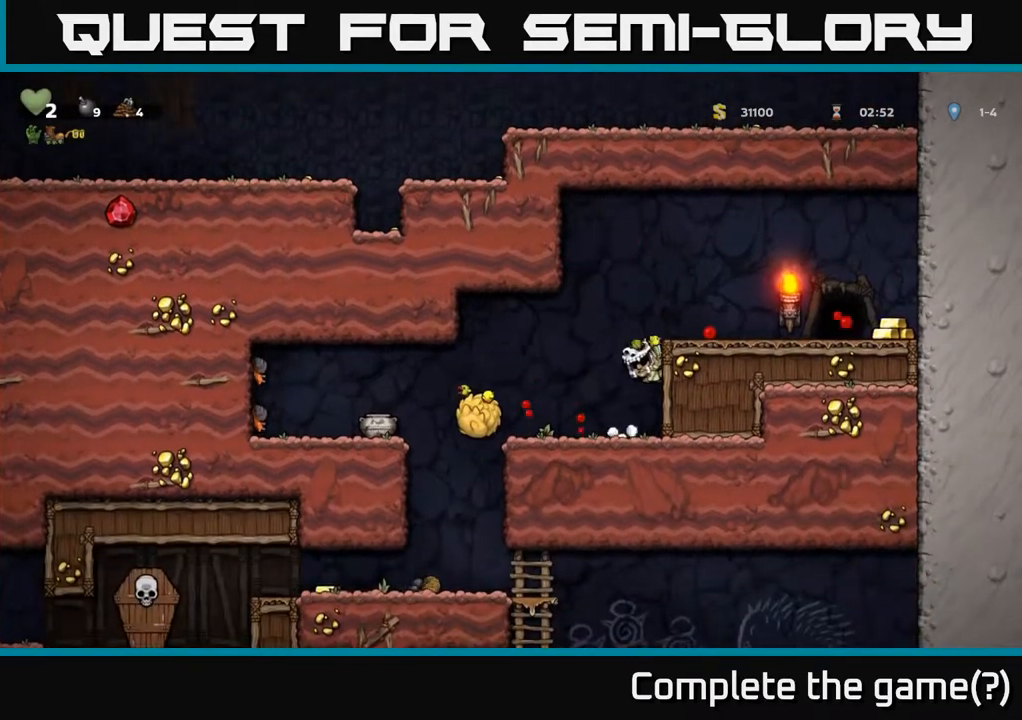
{"buttons": [], "left_stick": "center", "right_stick": "center", "events": [[83, "A", "up"], [117, "DPAD_RIGHT", "up"]]}
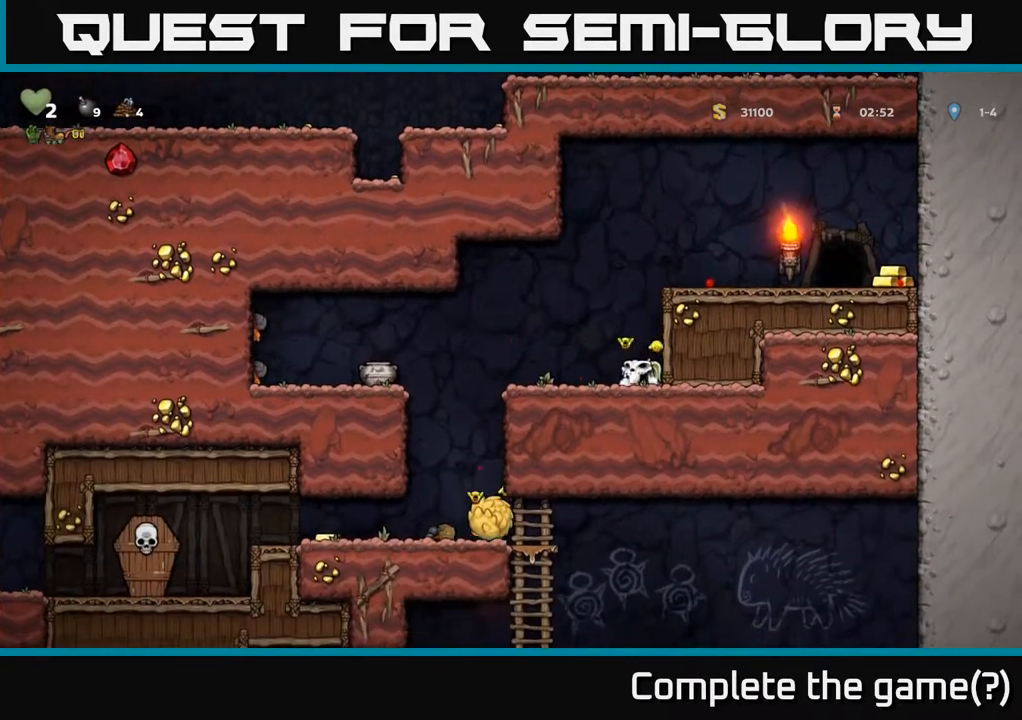
{"buttons": [], "left_stick": "center", "right_stick": "center", "events": []}
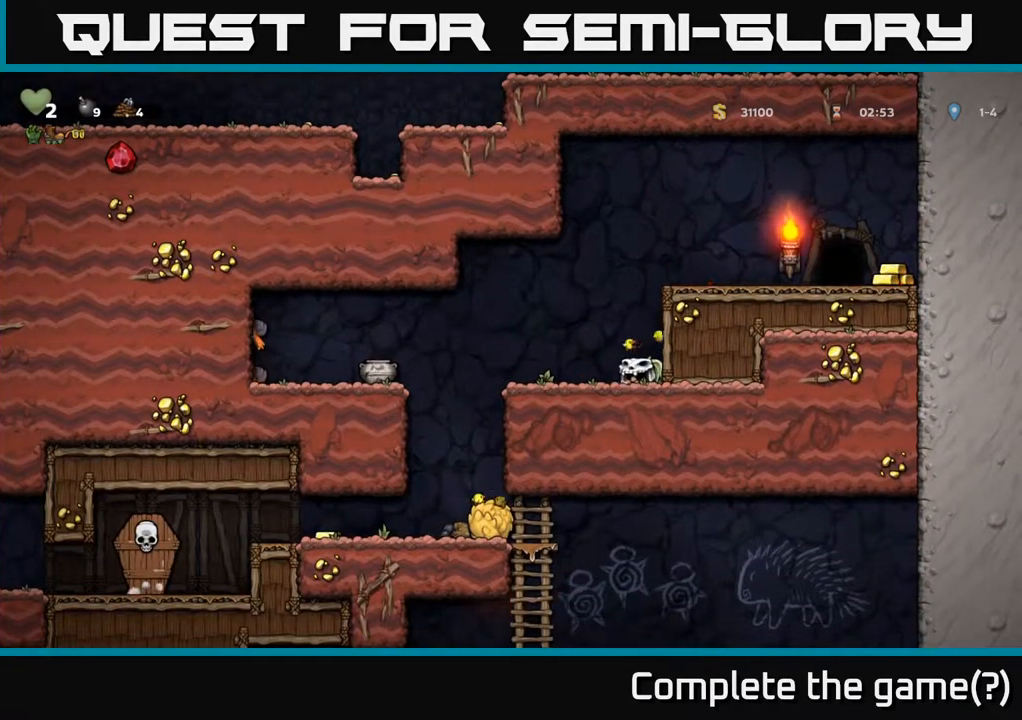
{"buttons": [], "left_stick": "center", "right_stick": "center", "events": []}